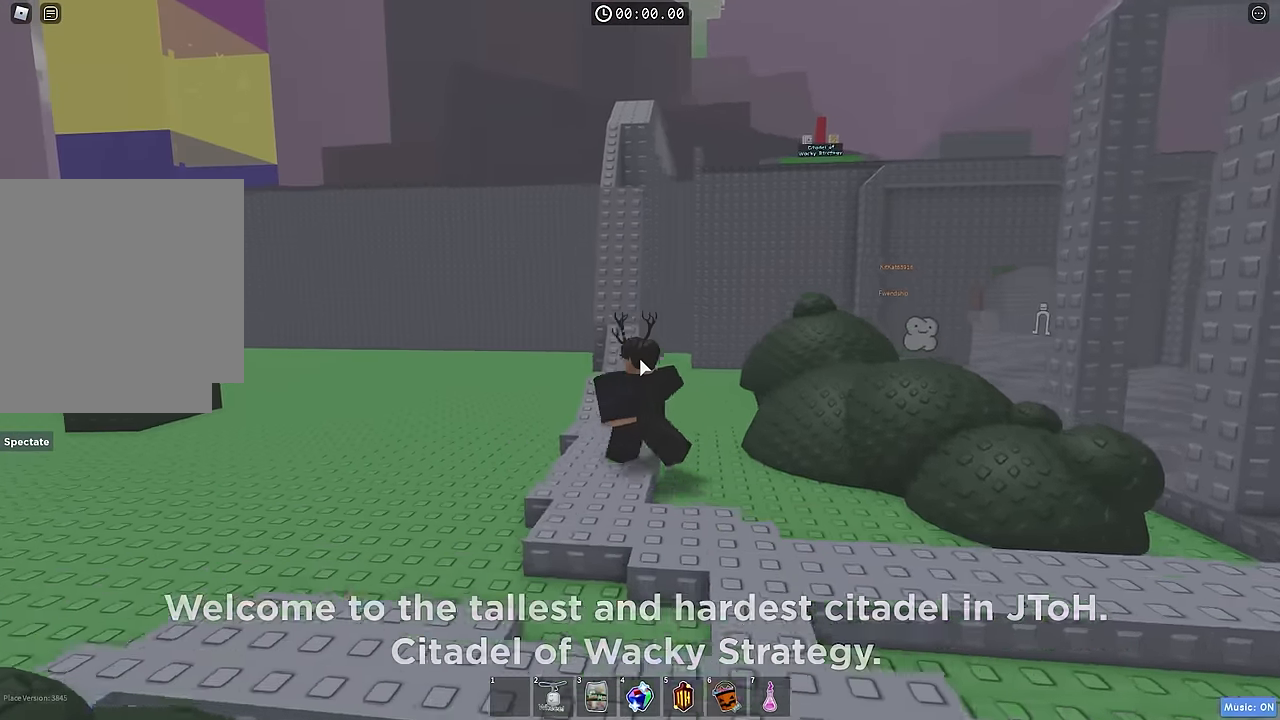
Gameplay with keyboard; each line is a JSON object with the keys held at the frame after it. "events" lists presses ("down") and releases ("up") of "a", "ctrl", "d", "e", "q", "s", "shift", "space" and "w" between this image and that frame as [ms after this image, input, new state], when the widget could be followed in between. No other keys are recorded. Mouse input is not recorded.
{"keys": ["space", "w"], "events": [[150, "a", "up"], [150, "space", "down"]]}
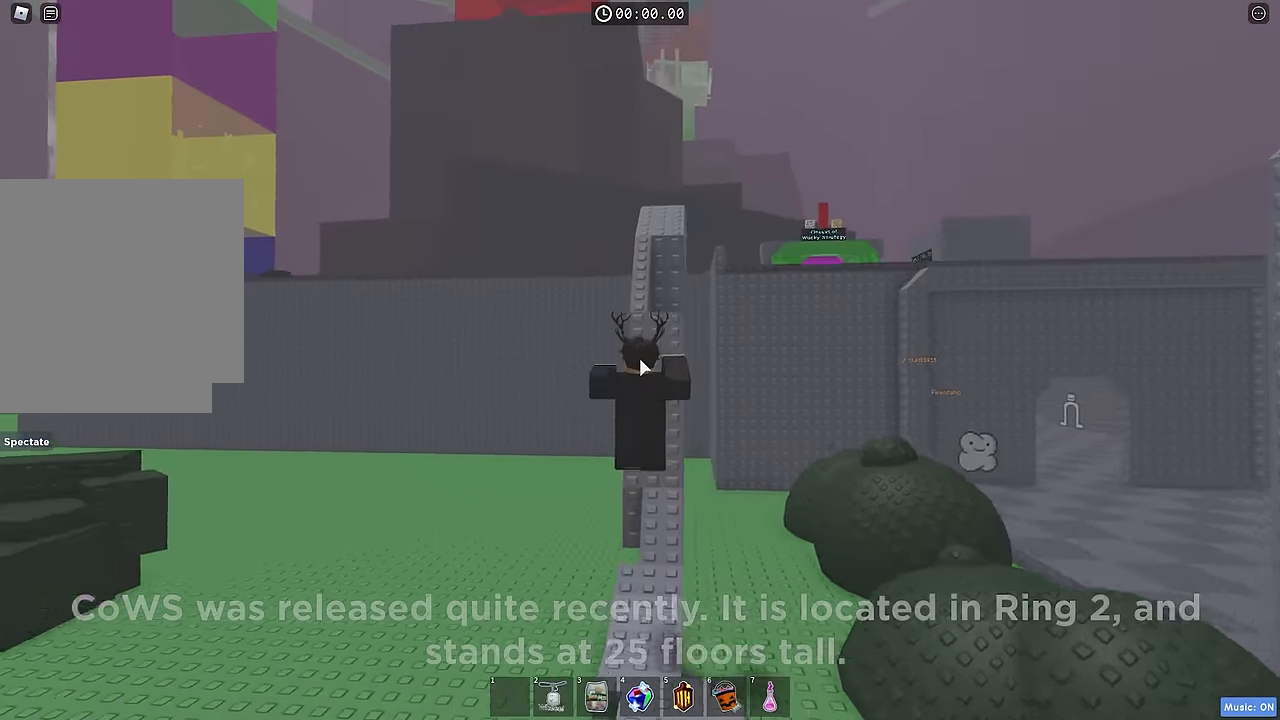
{"keys": ["w"], "events": [[400, "space", "up"]]}
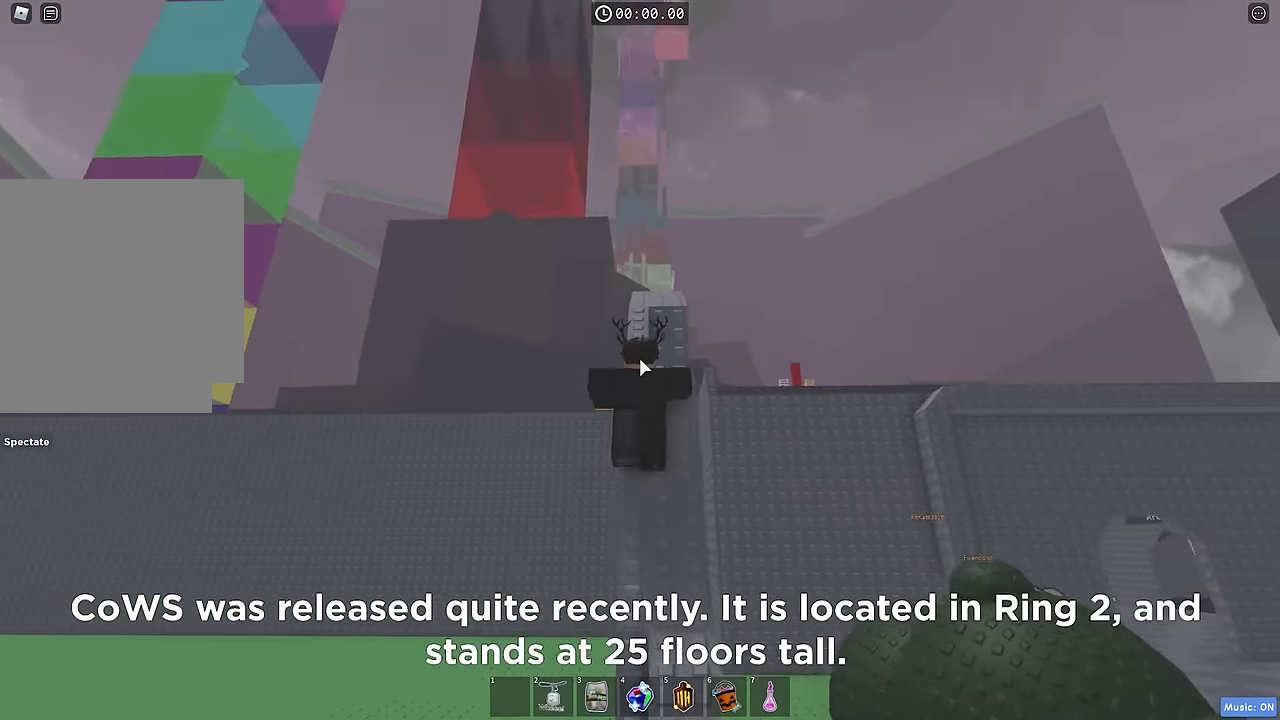
{"keys": ["w"], "events": []}
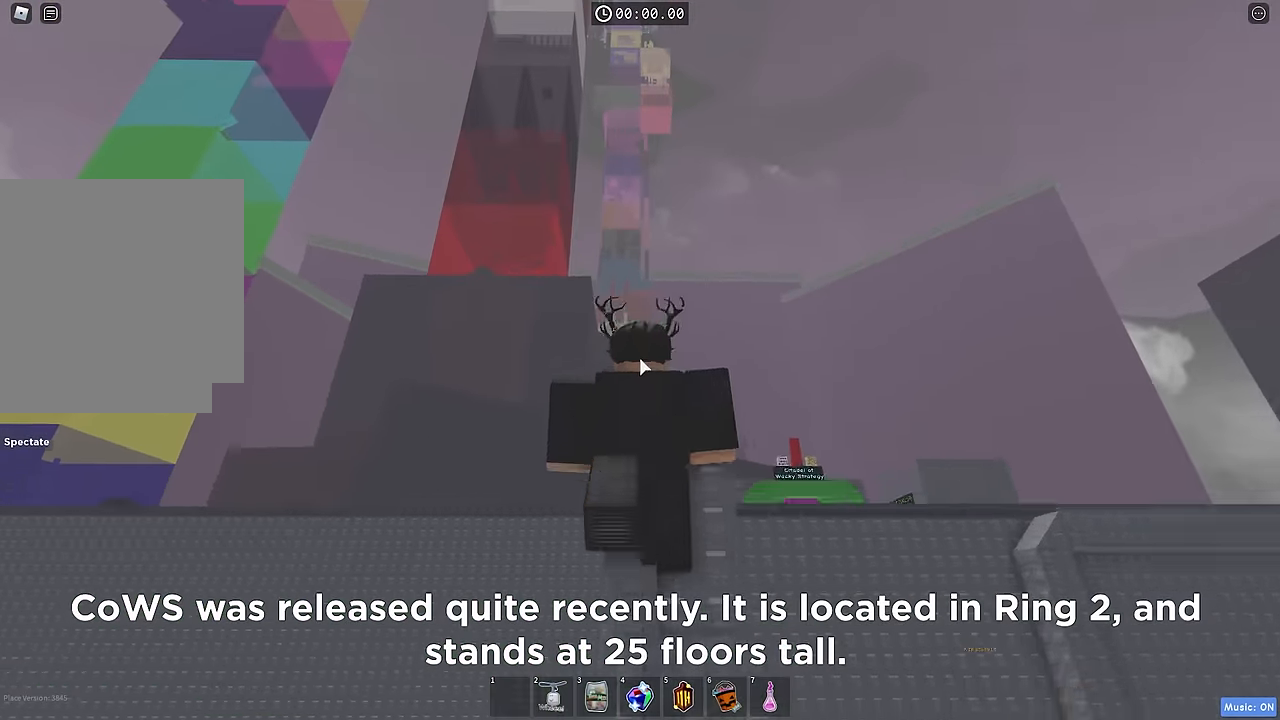
{"keys": ["w"], "events": []}
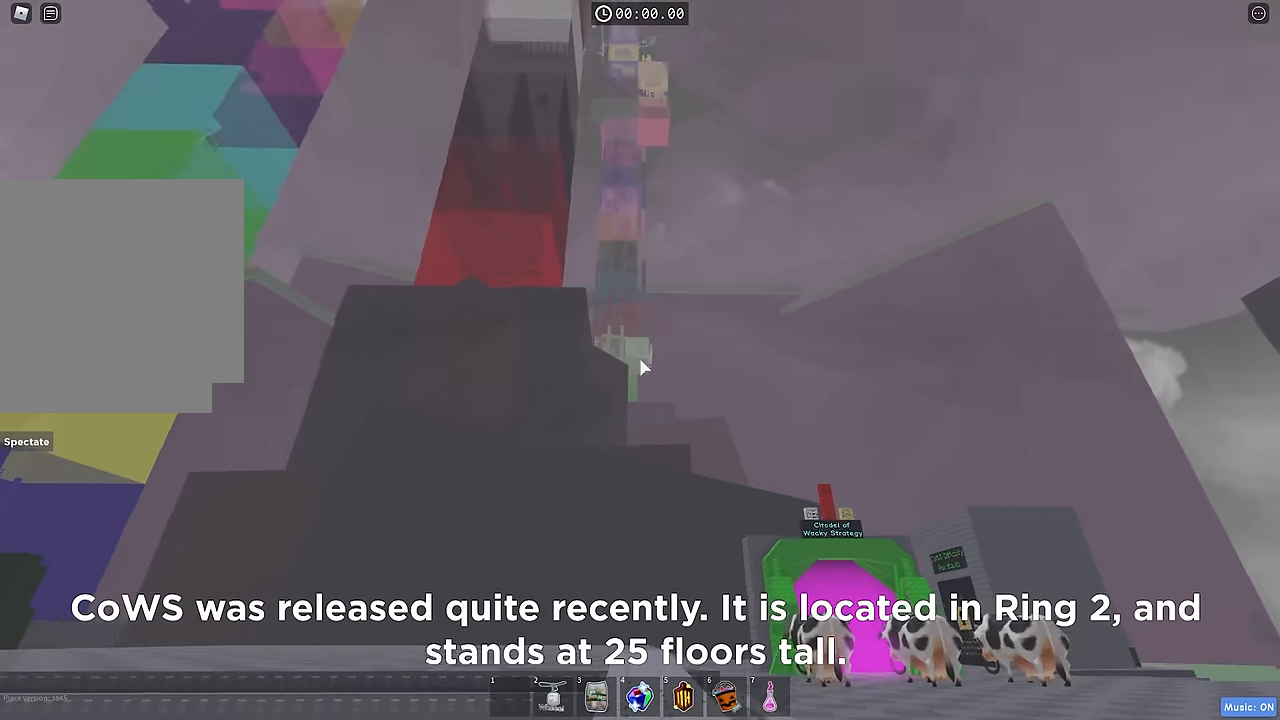
{"keys": [], "events": [[216, "w", "up"]]}
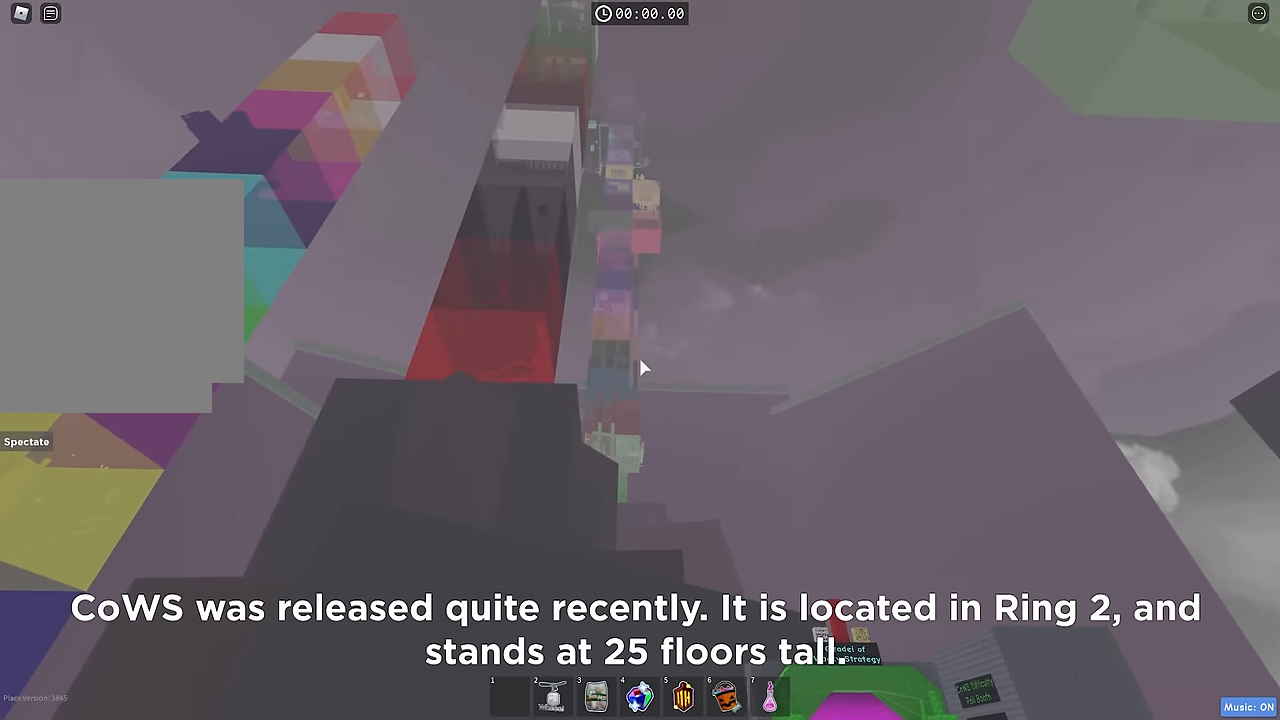
{"keys": [], "events": []}
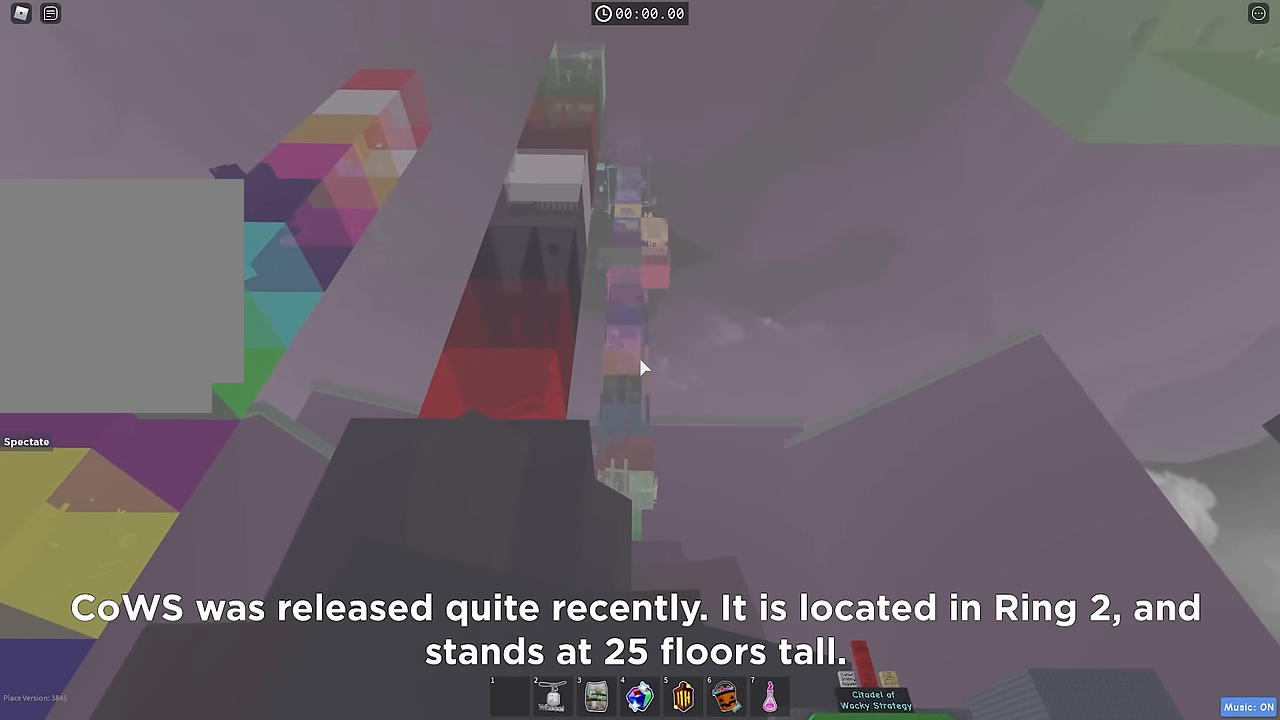
{"keys": ["w"], "events": [[416, "w", "down"]]}
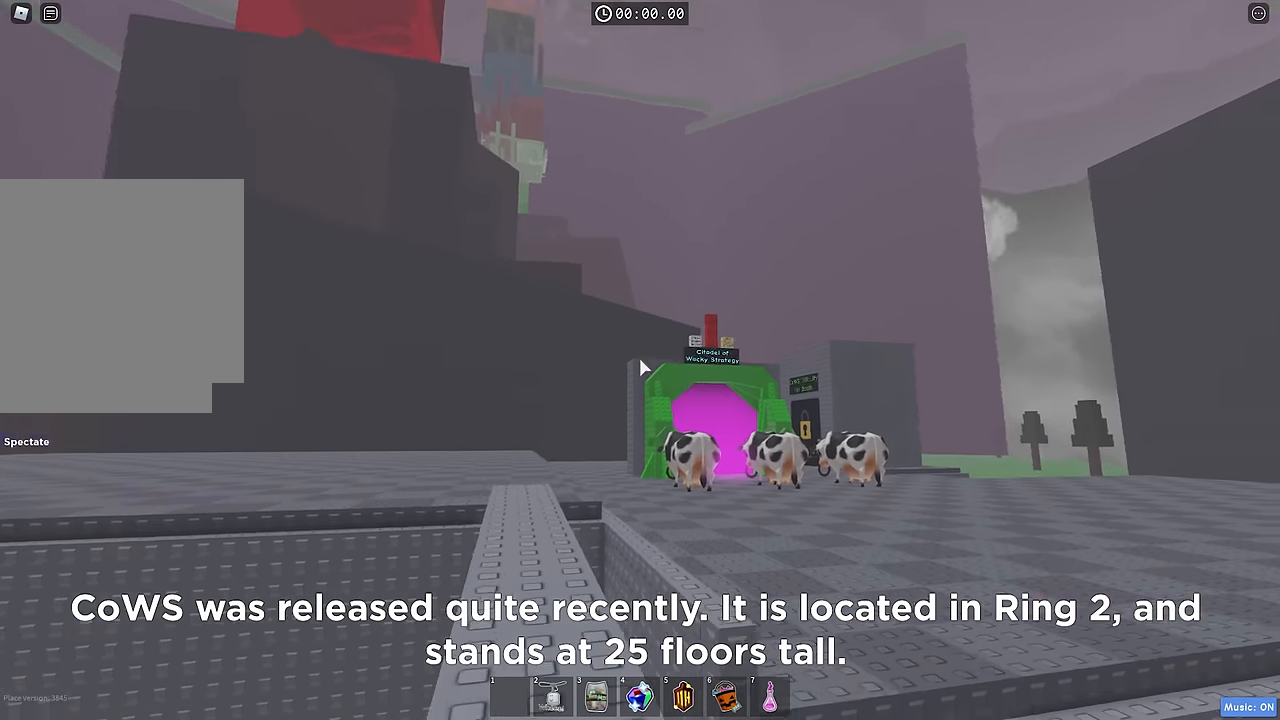
{"keys": ["w"], "events": []}
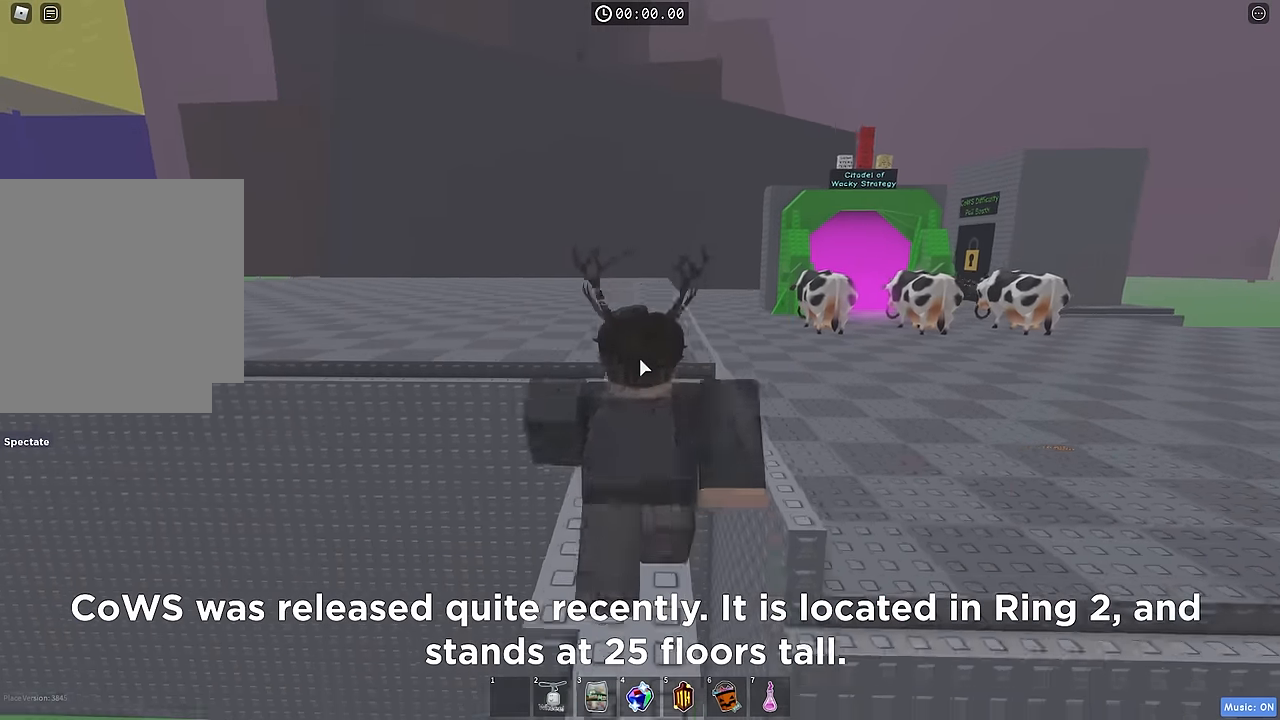
{"keys": ["w"], "events": []}
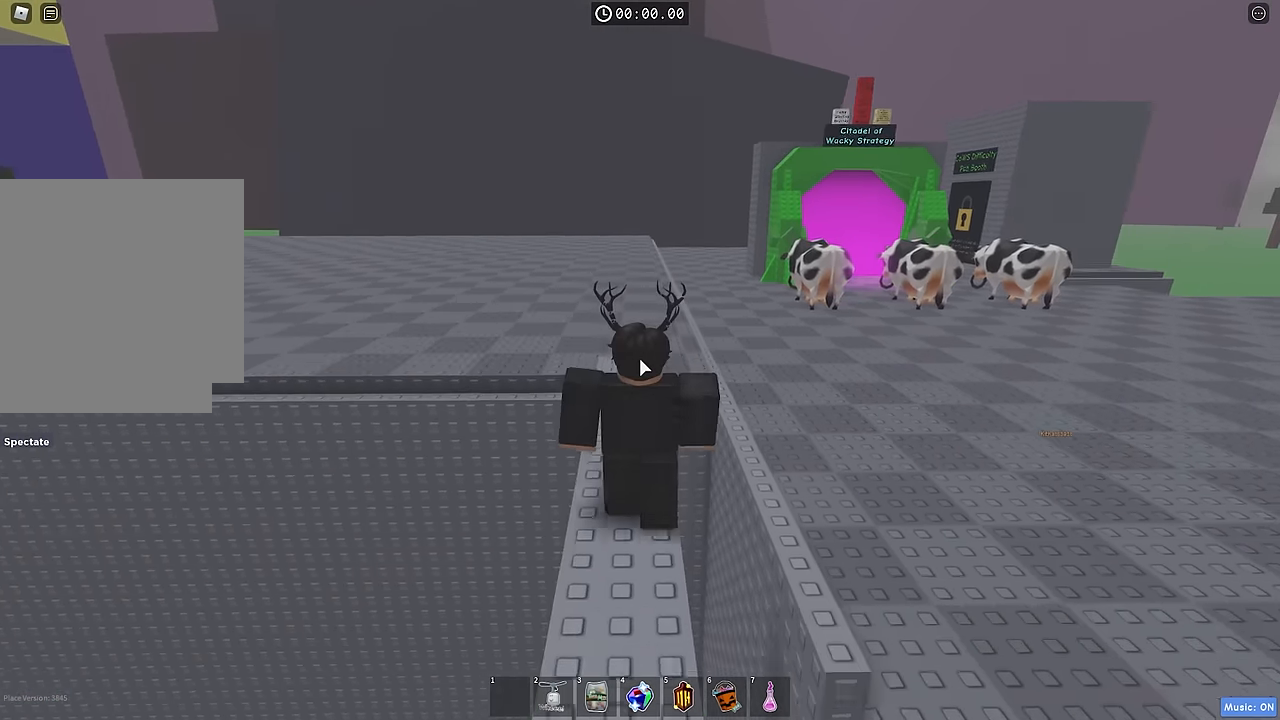
{"keys": ["w"], "events": []}
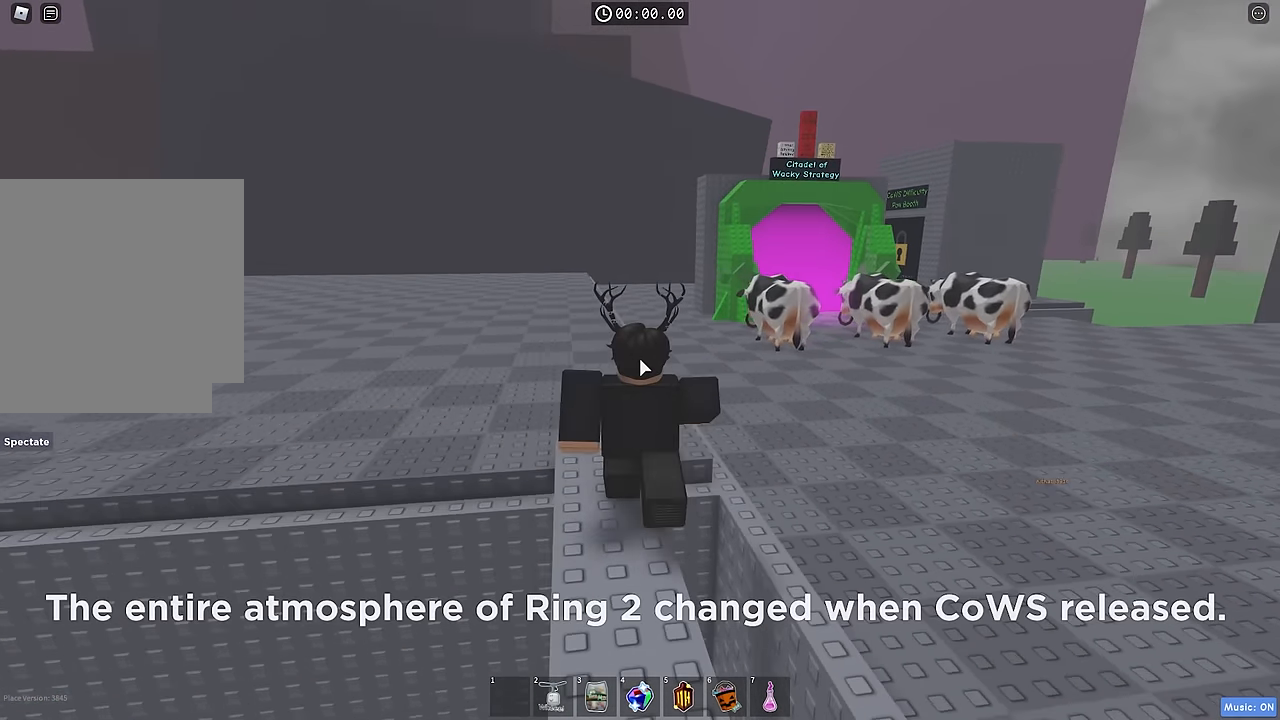
{"keys": ["d", "w"], "events": [[333, "d", "down"]]}
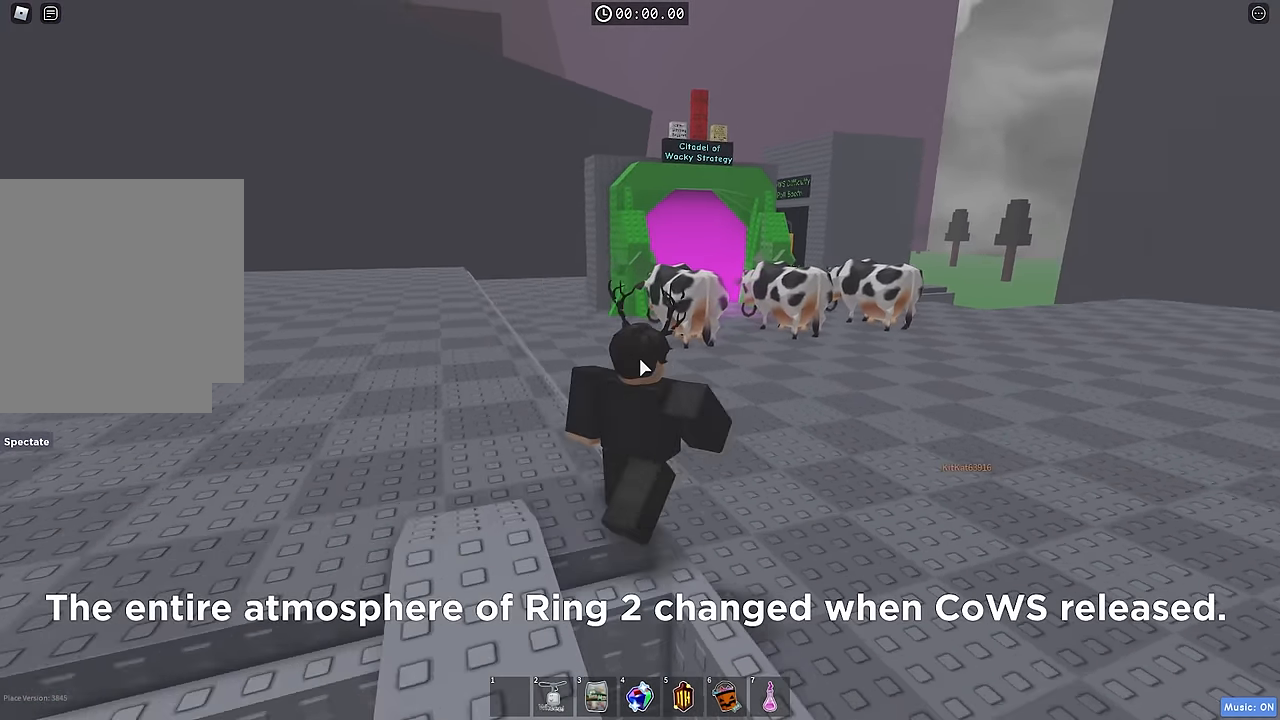
{"keys": ["d", "w"], "events": [[116, "shift", "down"], [283, "shift", "up"]]}
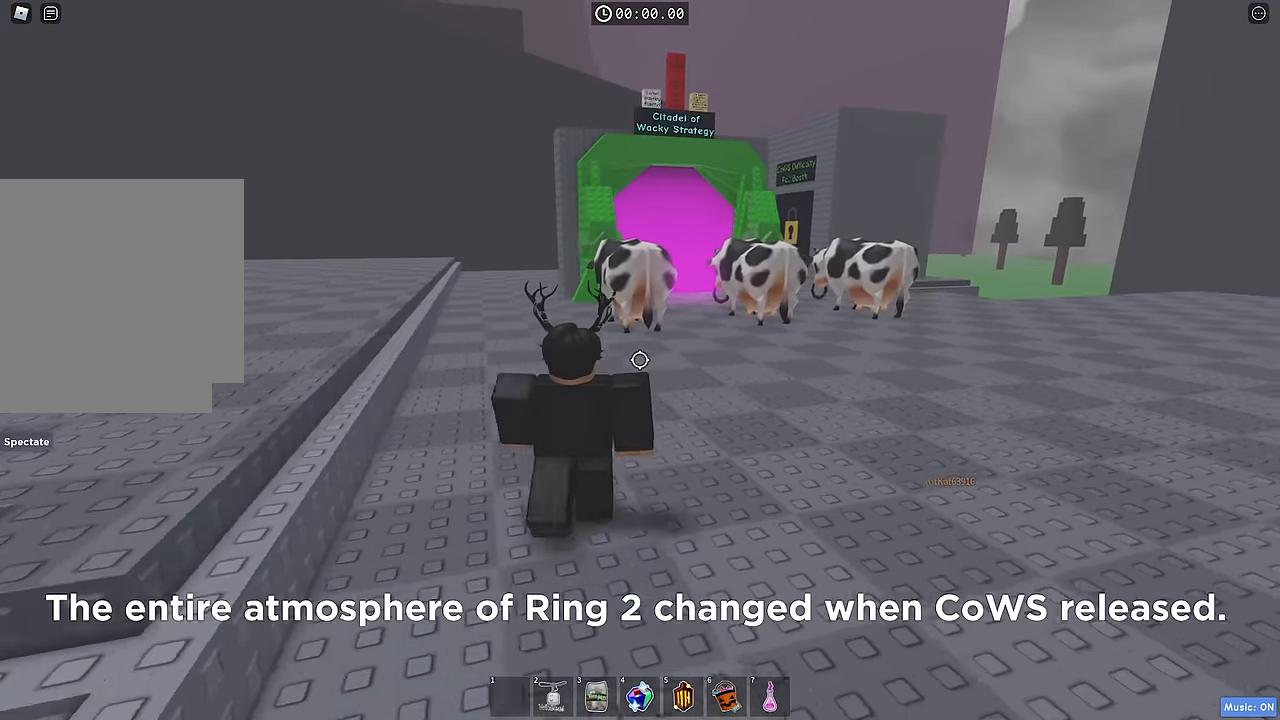
{"keys": ["d", "w"], "events": []}
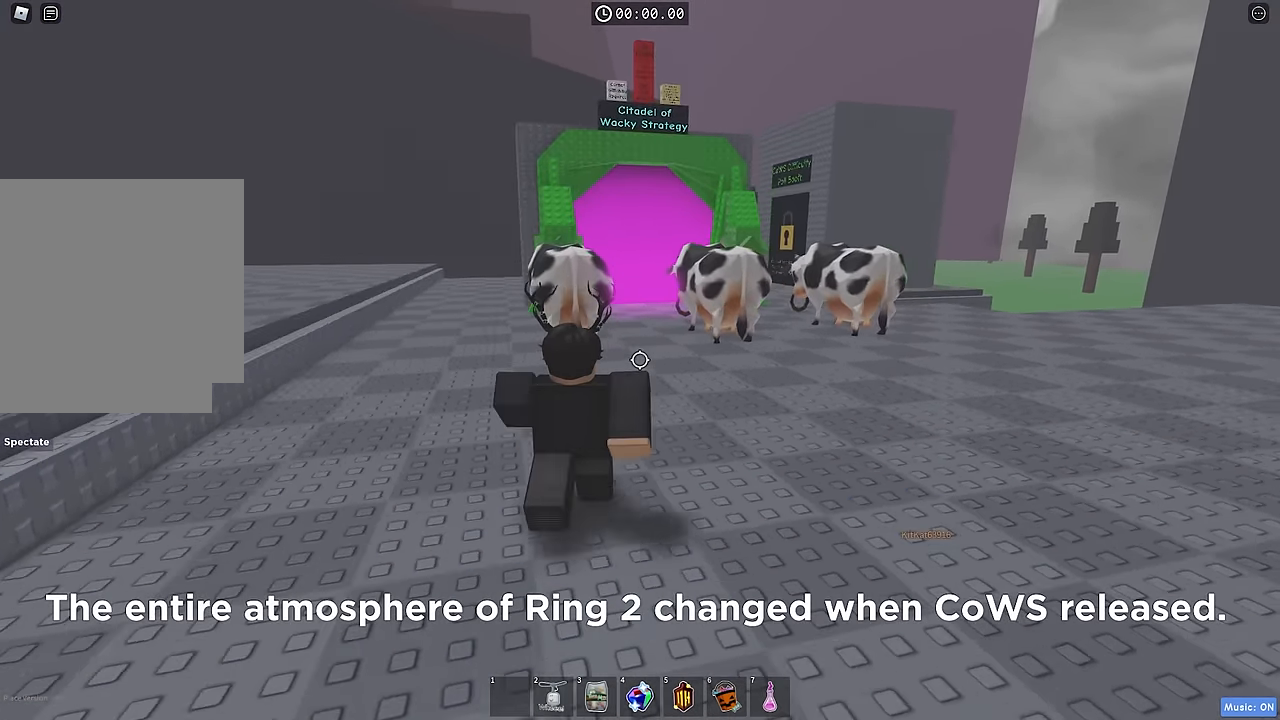
{"keys": ["d", "w"], "events": []}
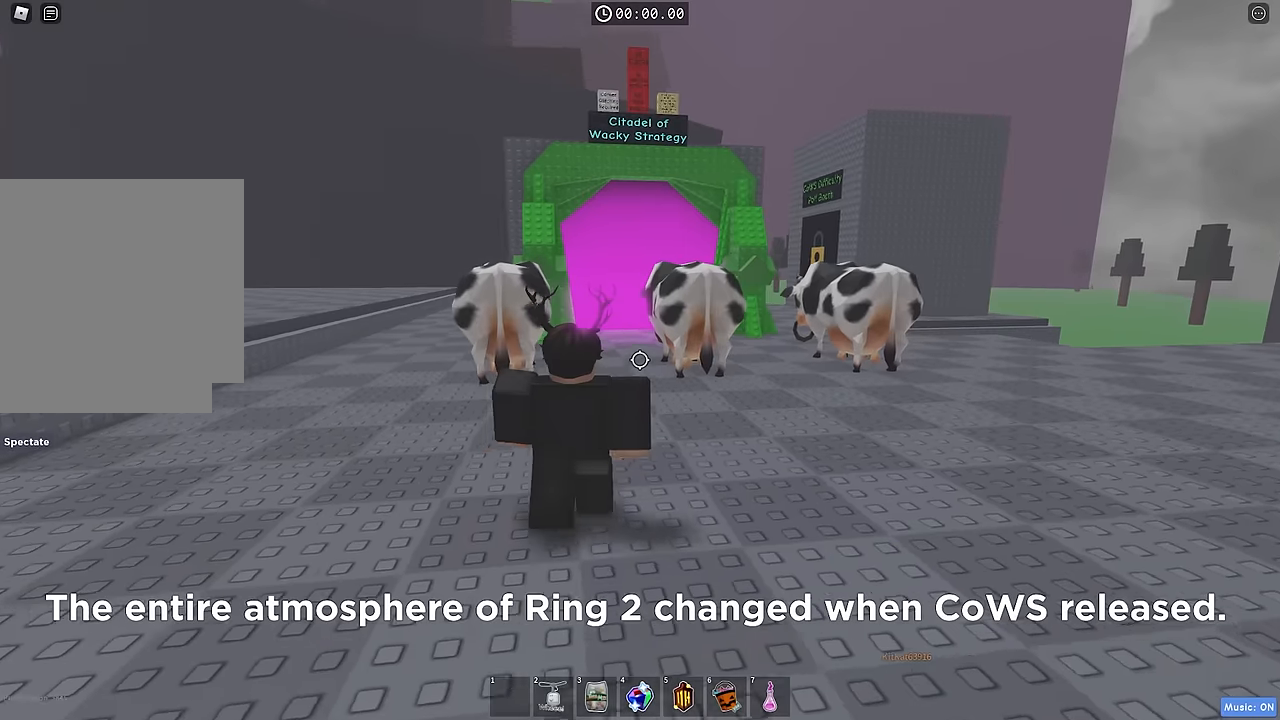
{"keys": ["w"], "events": [[83, "d", "up"], [216, "shift", "down"], [383, "shift", "up"]]}
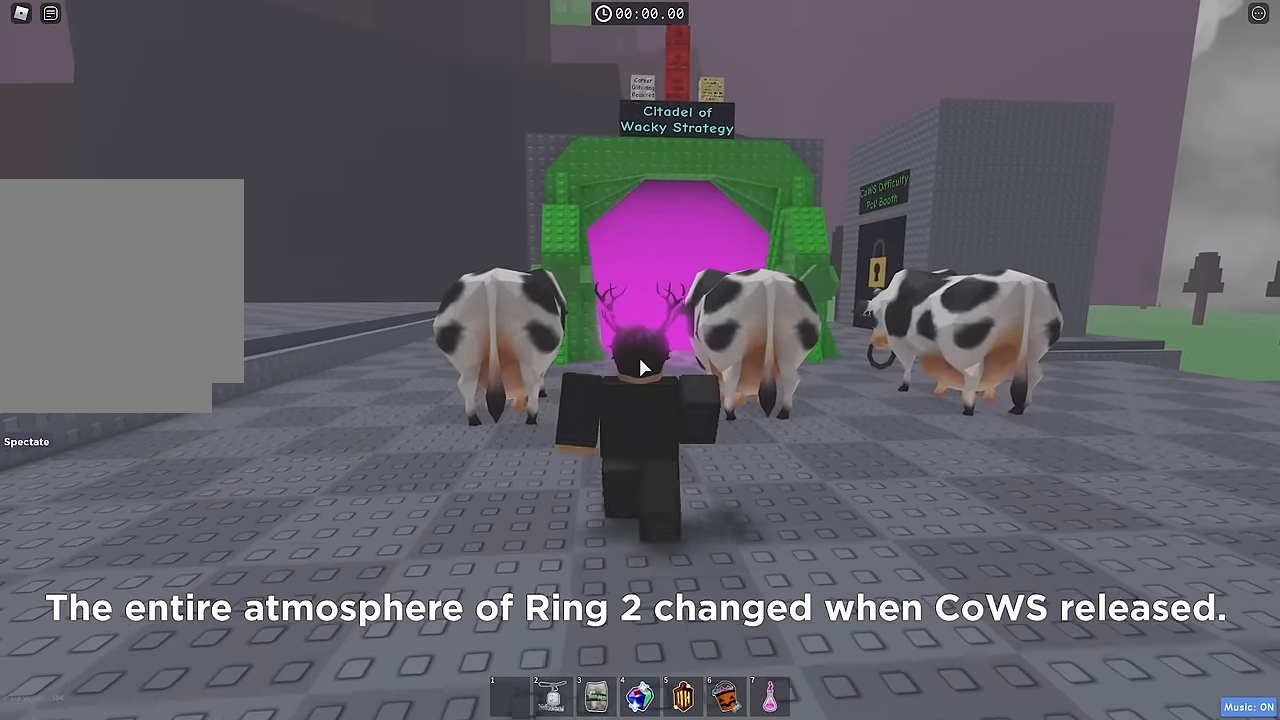
{"keys": ["d", "w"], "events": [[483, "d", "down"]]}
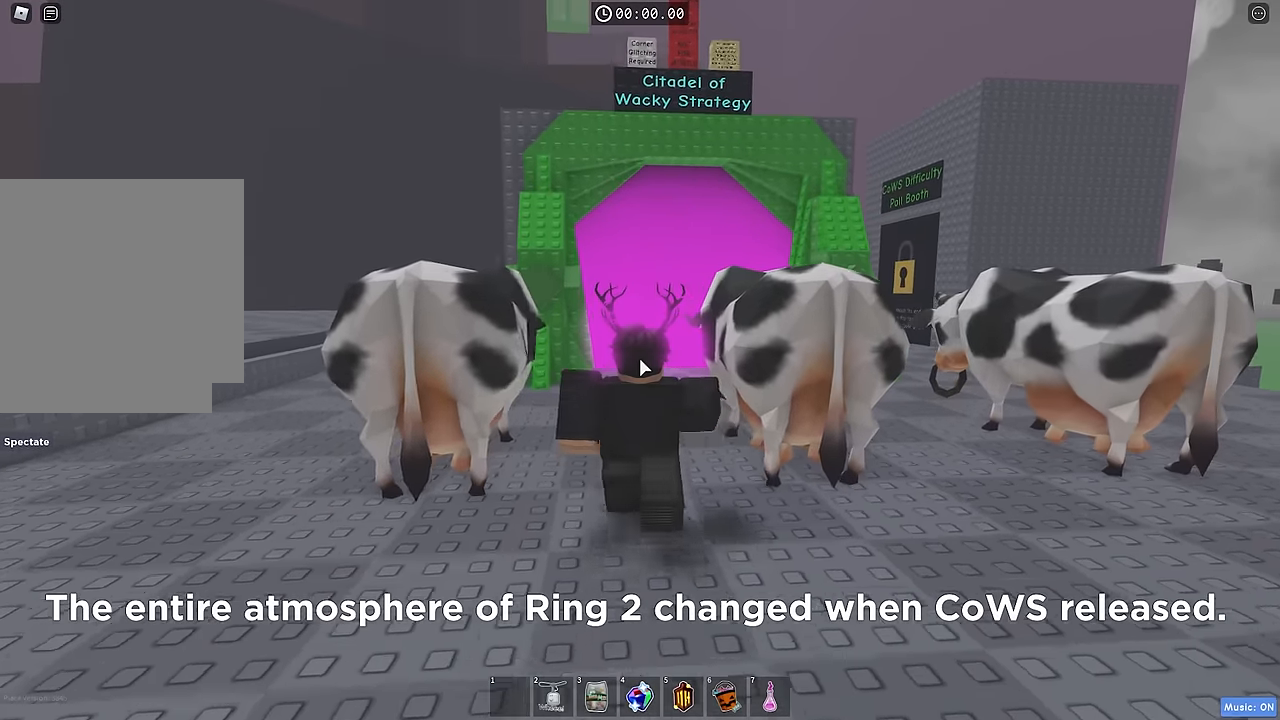
{"keys": ["w"], "events": [[133, "space", "down"], [333, "space", "up"], [450, "d", "up"]]}
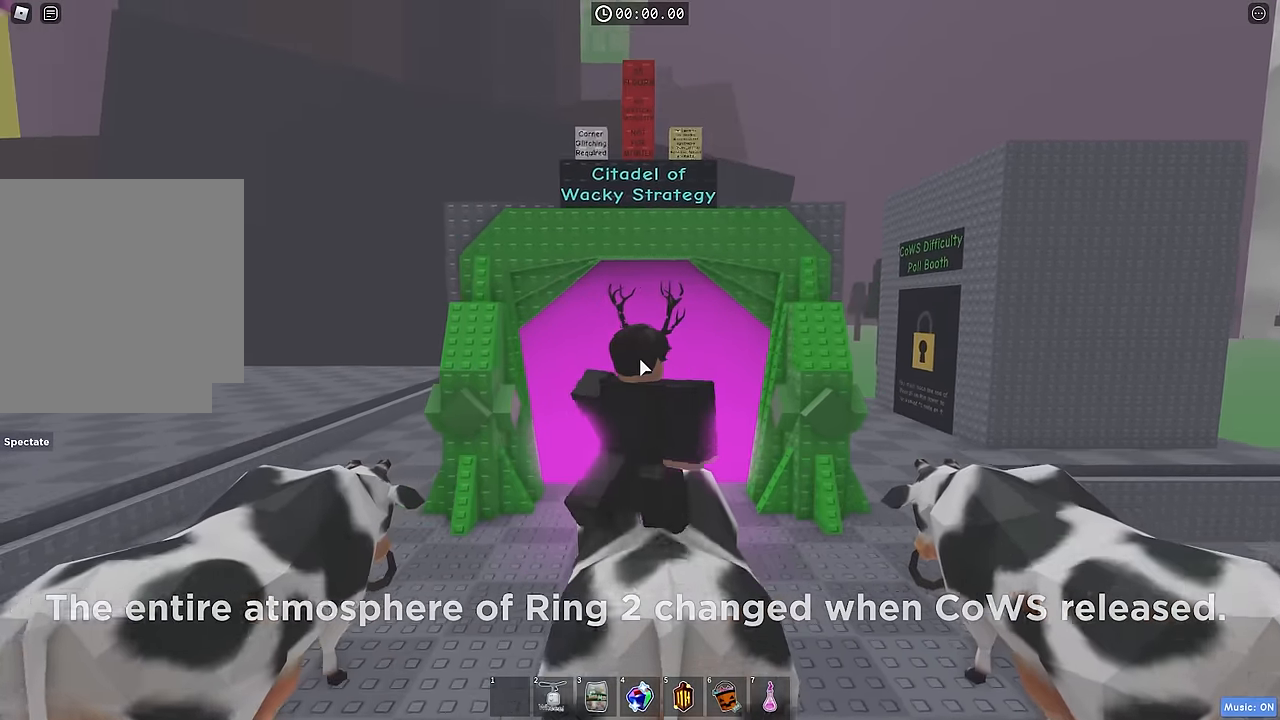
{"keys": [], "events": [[233, "w", "up"]]}